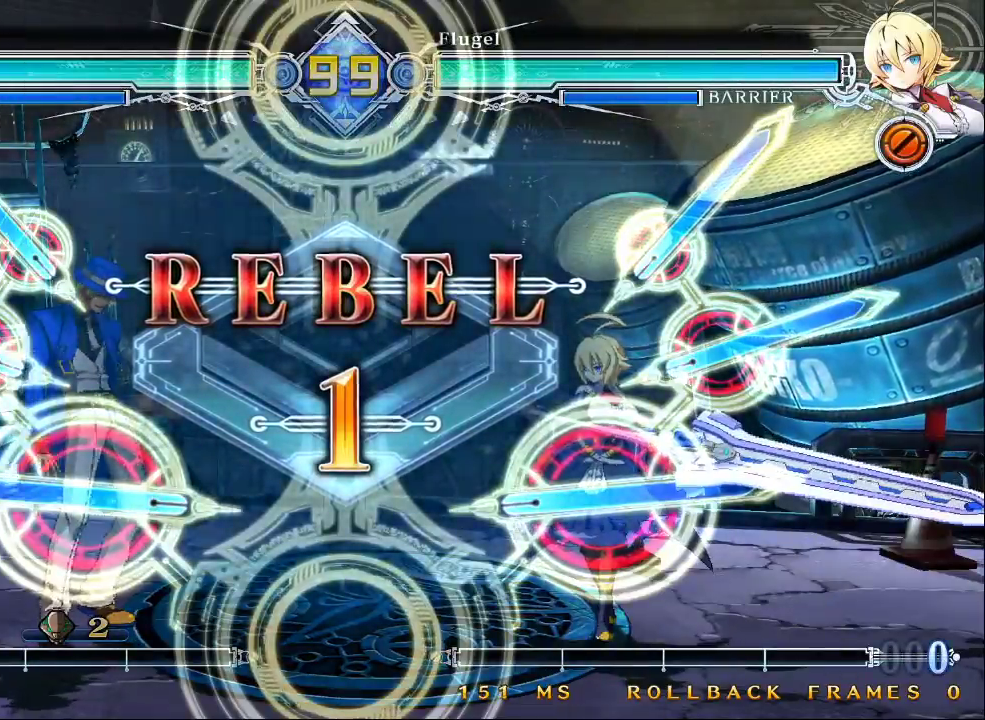
Gameplay with a controller (arcade stick); each line is a JSON object with the inputs held at the frame after it (dt_ms = milliseconds from this image to that frame). "events" lists button and stick changes between this image and that frame as [ms after this image, input, new state], when the widget could be followed in between. Not read: L3 R3.
{"dt_ms": 1000, "buttons": ["CROSS"], "left_stick": "right"}
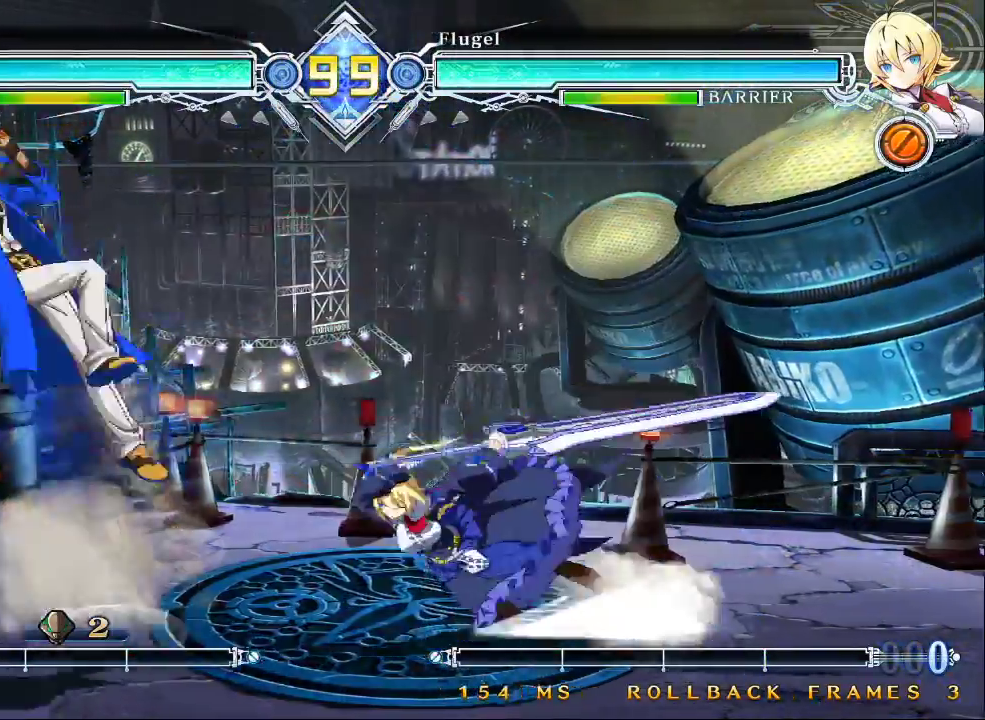
{"dt_ms": 500, "buttons": [], "left_stick": "center"}
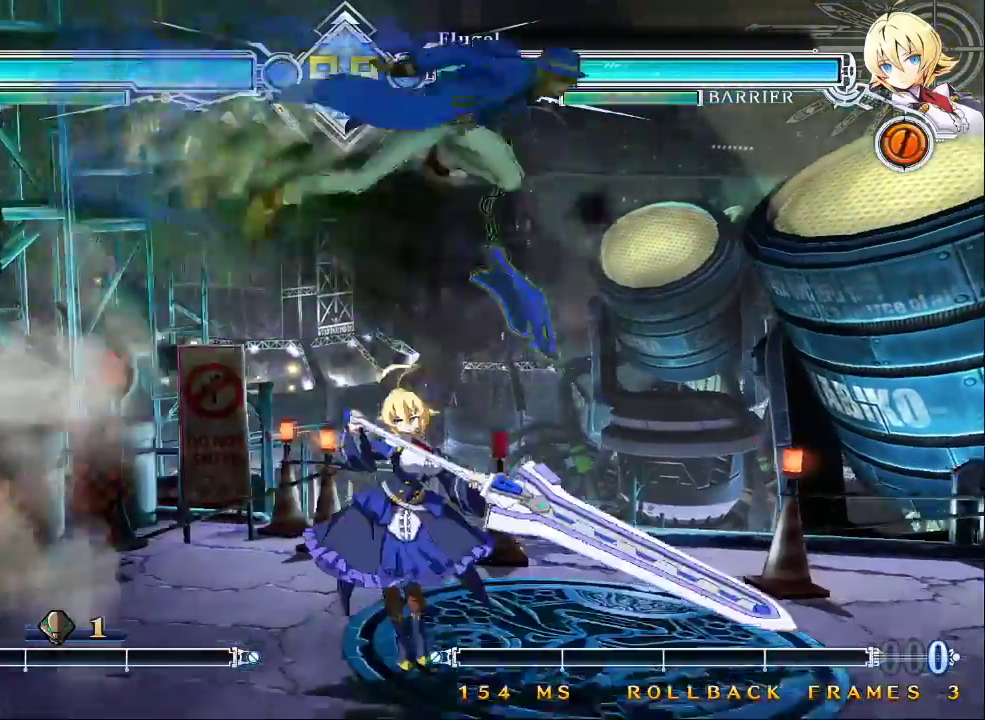
{"dt_ms": 500, "buttons": [], "left_stick": "up-right", "events": [[133, "left_stick", "left"], [200, "left_stick", "center"], [300, "left_stick", "down-left"], [400, "left_stick", "up-left"], [467, "left_stick", "up-right"]]}
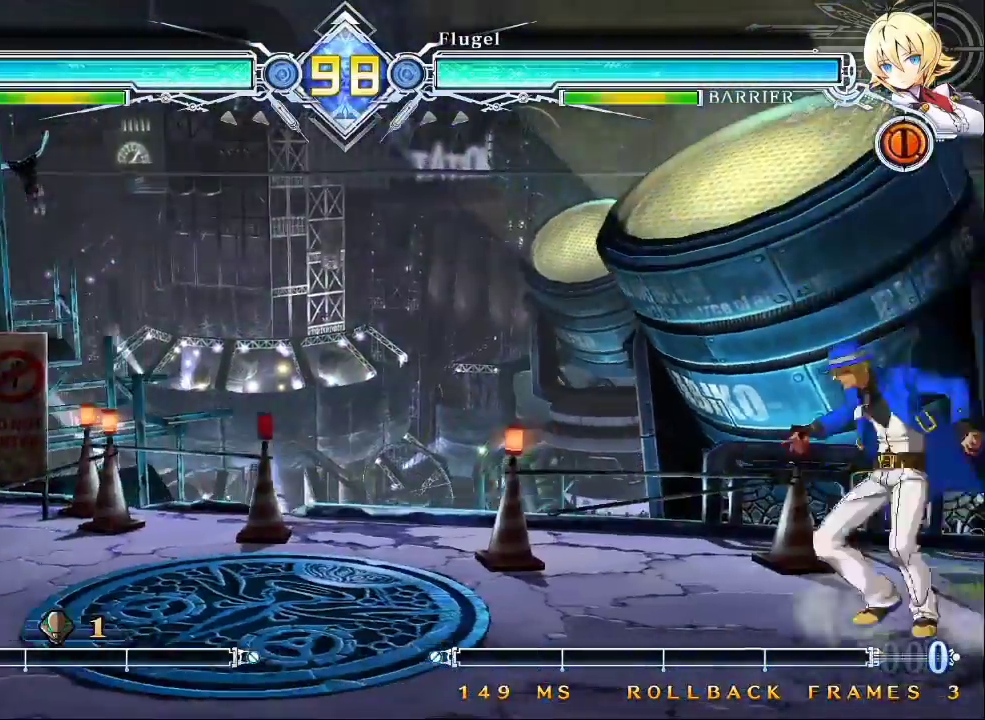
{"dt_ms": 500, "buttons": [], "left_stick": "center", "events": [[33, "left_stick", "right"], [400, "left_stick", "center"]]}
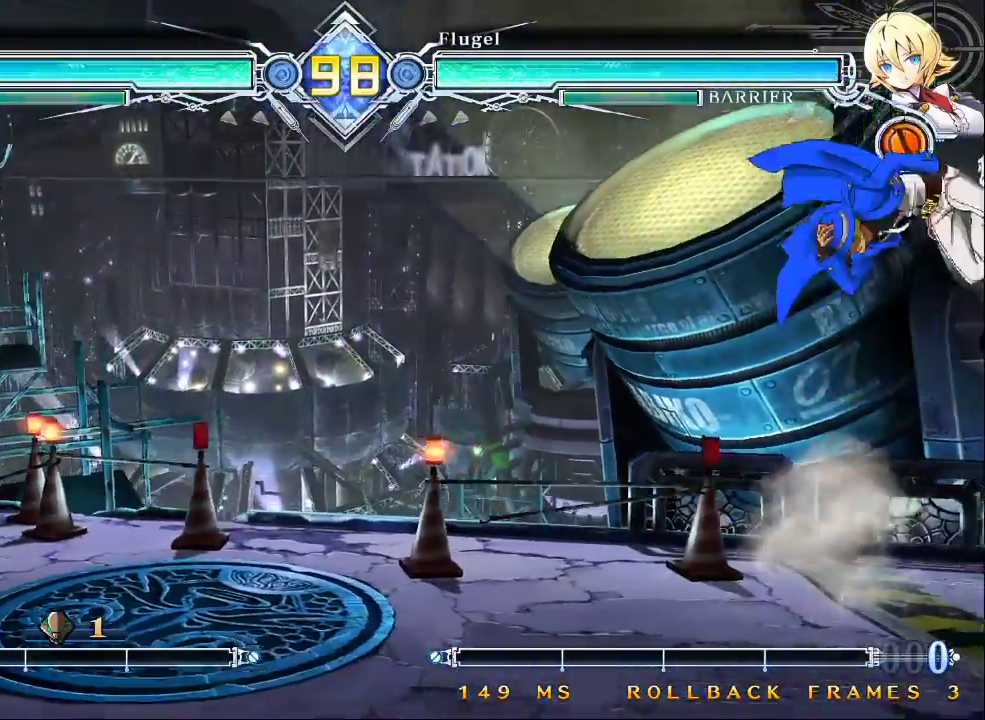
{"dt_ms": 500, "buttons": [], "left_stick": "up-right"}
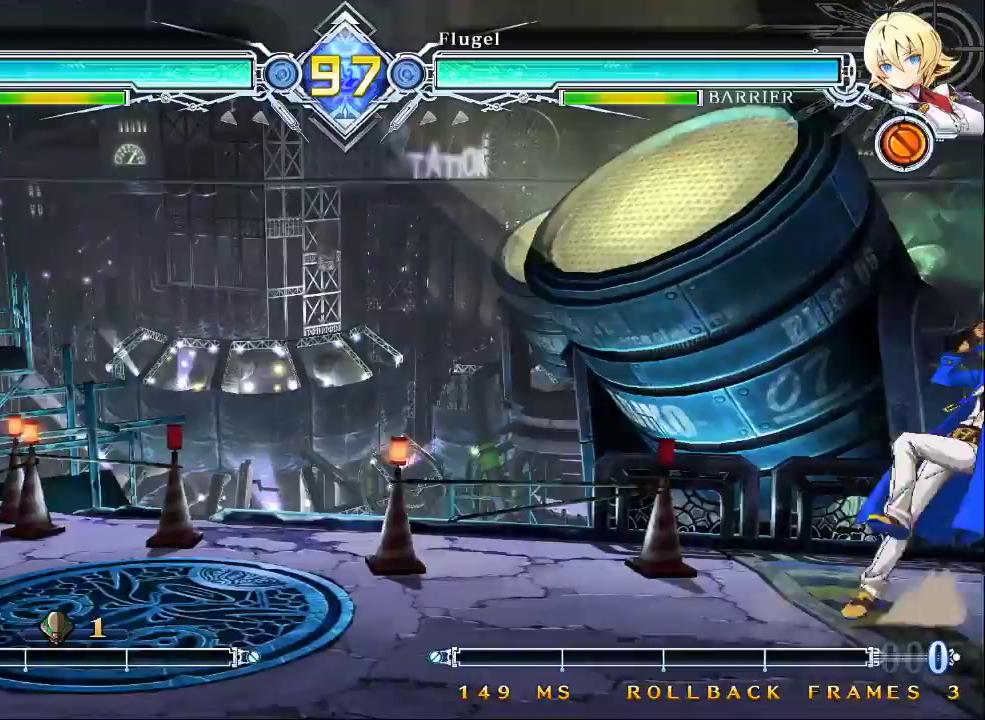
{"dt_ms": 500, "buttons": [], "left_stick": "right"}
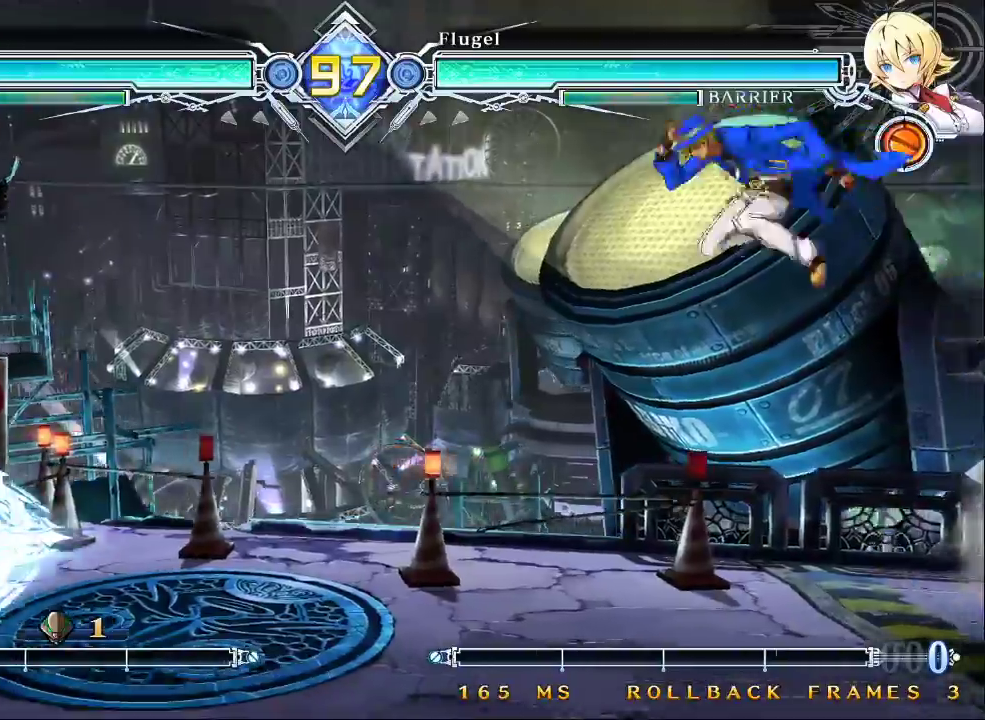
{"dt_ms": 500, "buttons": [], "left_stick": "up-right", "events": [[333, "left_stick", "down-right"], [433, "left_stick", "up-right"]]}
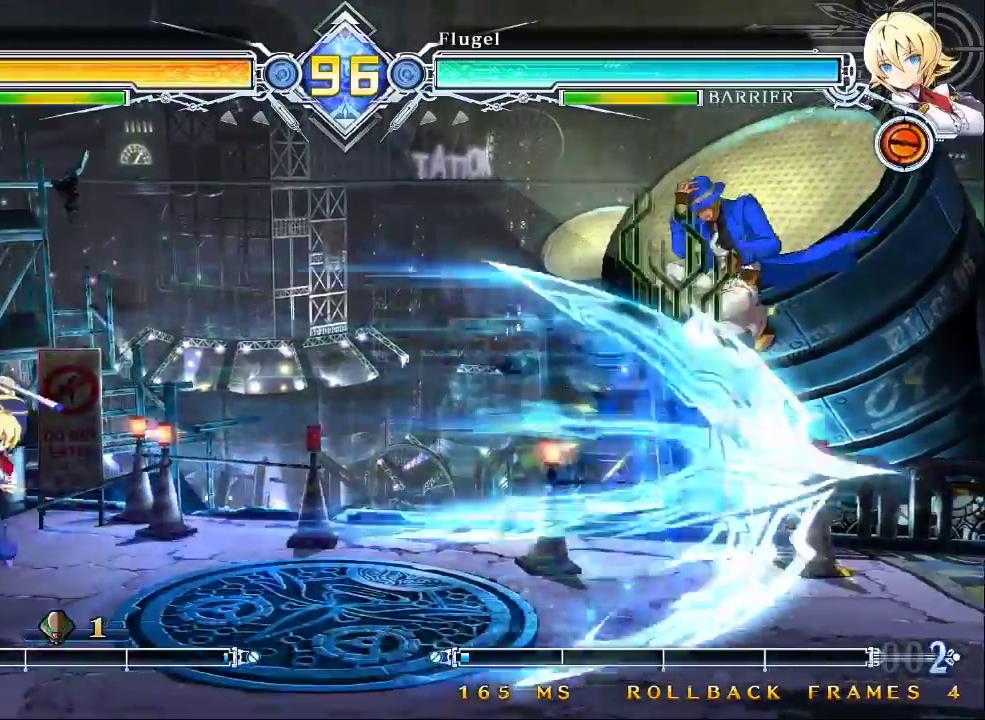
{"dt_ms": 500, "buttons": [], "left_stick": "center", "events": [[500, "left_stick", "center"]]}
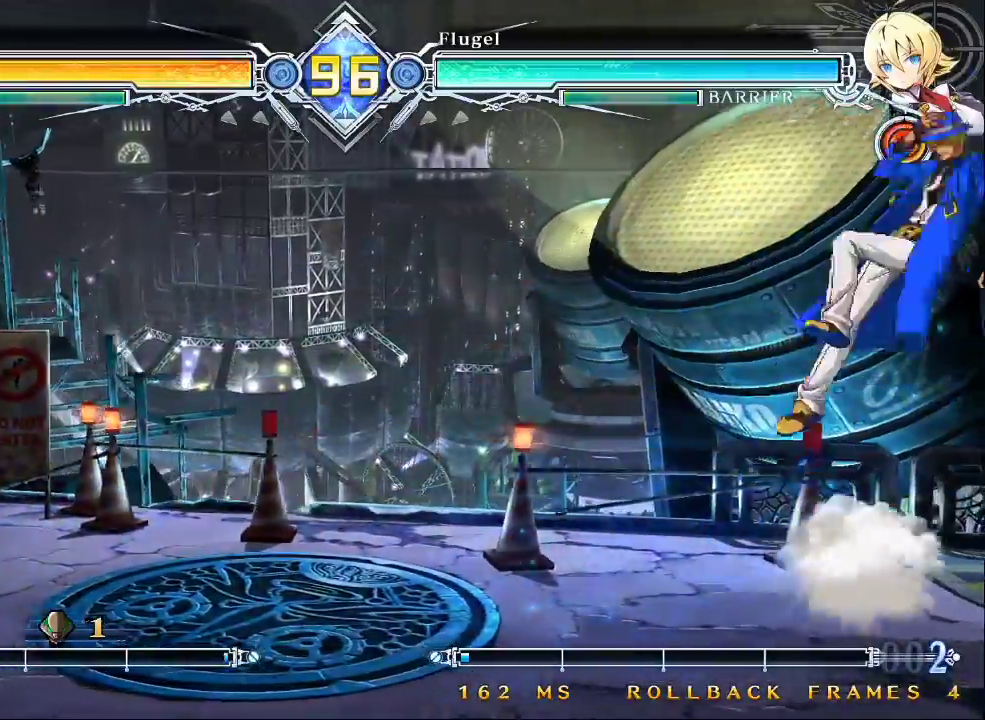
{"dt_ms": 500, "buttons": ["CROSS"], "left_stick": "left", "events": [[167, "left_stick", "left"], [233, "left_stick", "center"], [300, "left_stick", "left"], [500, "CROSS", "down"]]}
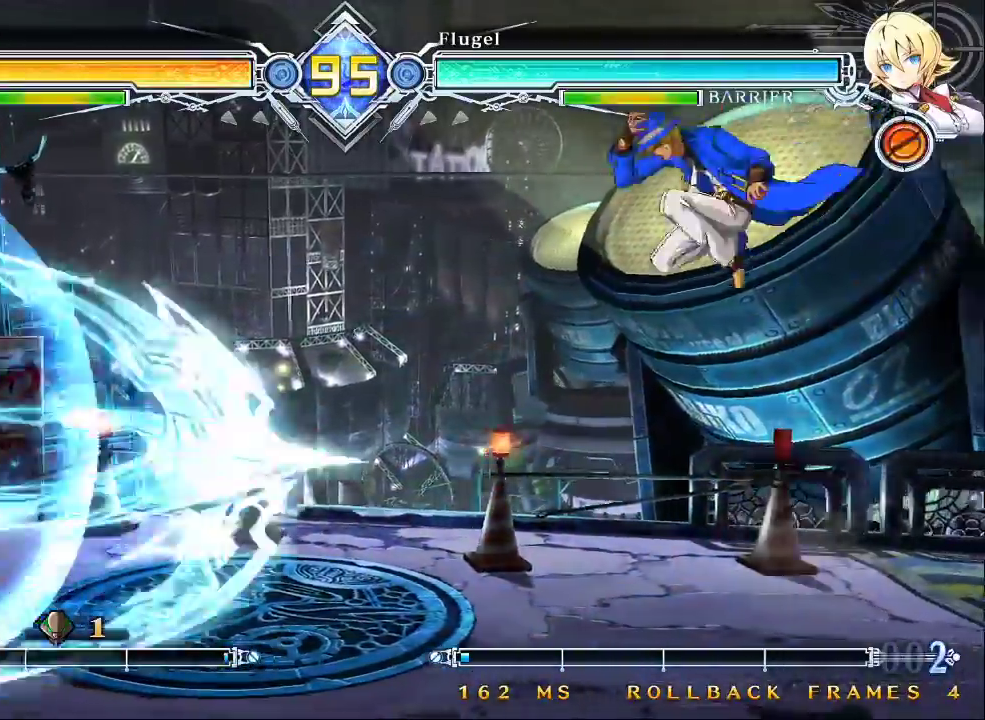
{"dt_ms": 500, "buttons": ["CROSS"], "left_stick": "center", "events": [[133, "left_stick", "center"], [167, "CROSS", "up"], [500, "CROSS", "down"]]}